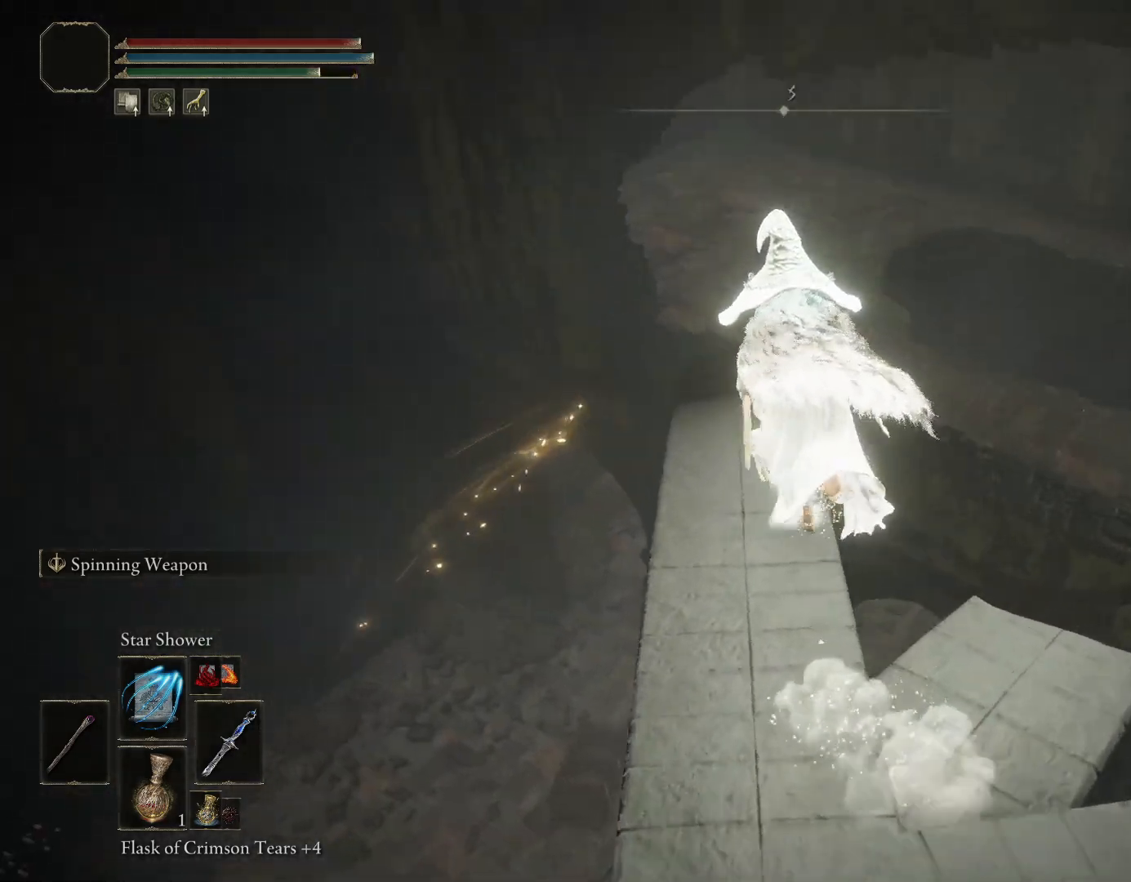
Gameplay with a controller (PlayStation layout); each line is a JSON object with the inputs held at the frame after it. "events" lists button and stick changes between this image and that frame as [ms after this image, input, new state], when the widget could be followed in between. Not read: L2.
{"buttons": ["CIRCLE"], "left_stick": "up", "right_stick": "center", "events": []}
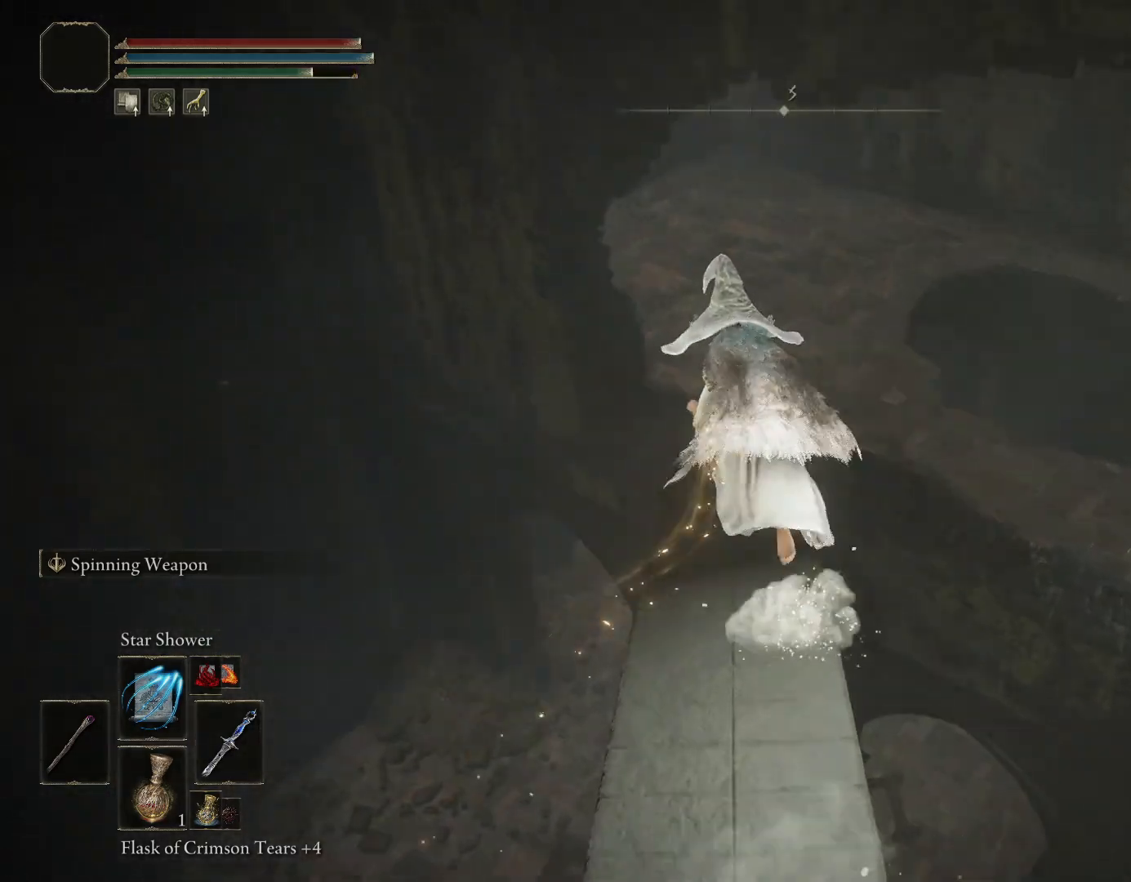
{"buttons": ["CIRCLE"], "left_stick": "up", "right_stick": "center", "events": [[367, "right_stick", "down-left"], [483, "right_stick", "center"]]}
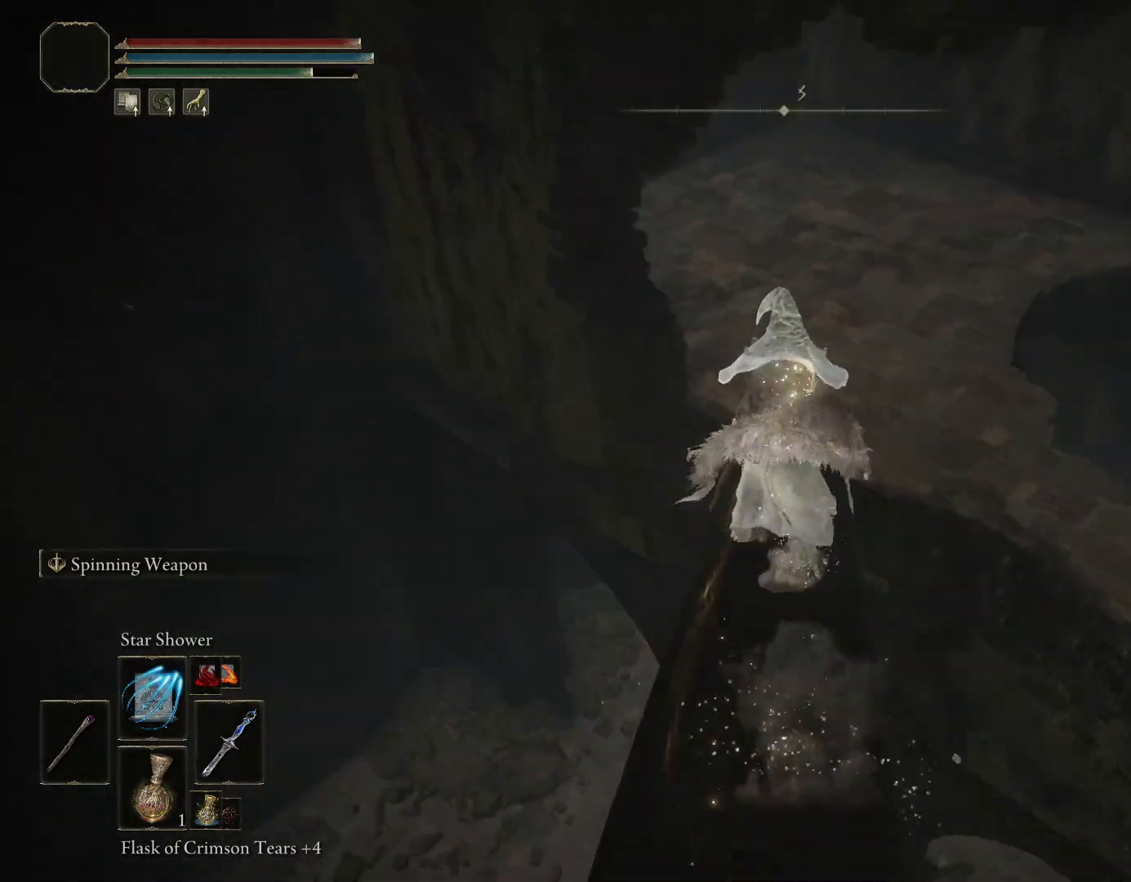
{"buttons": ["CIRCLE"], "left_stick": "up-right", "right_stick": "left", "events": [[383, "right_stick", "left"], [467, "left_stick", "up-right"]]}
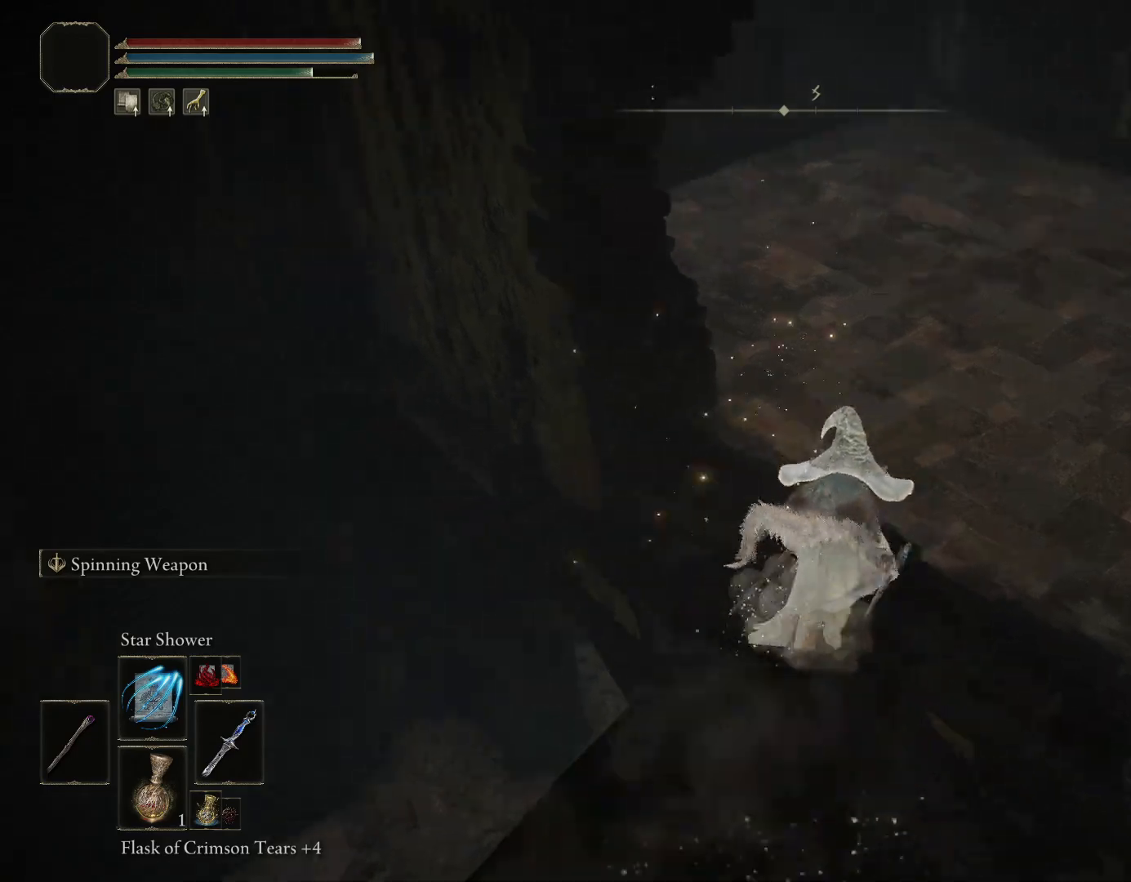
{"buttons": [], "left_stick": "right", "right_stick": "down-right", "events": [[167, "CIRCLE", "up"], [367, "right_stick", "center"], [400, "left_stick", "right"], [450, "right_stick", "down-right"]]}
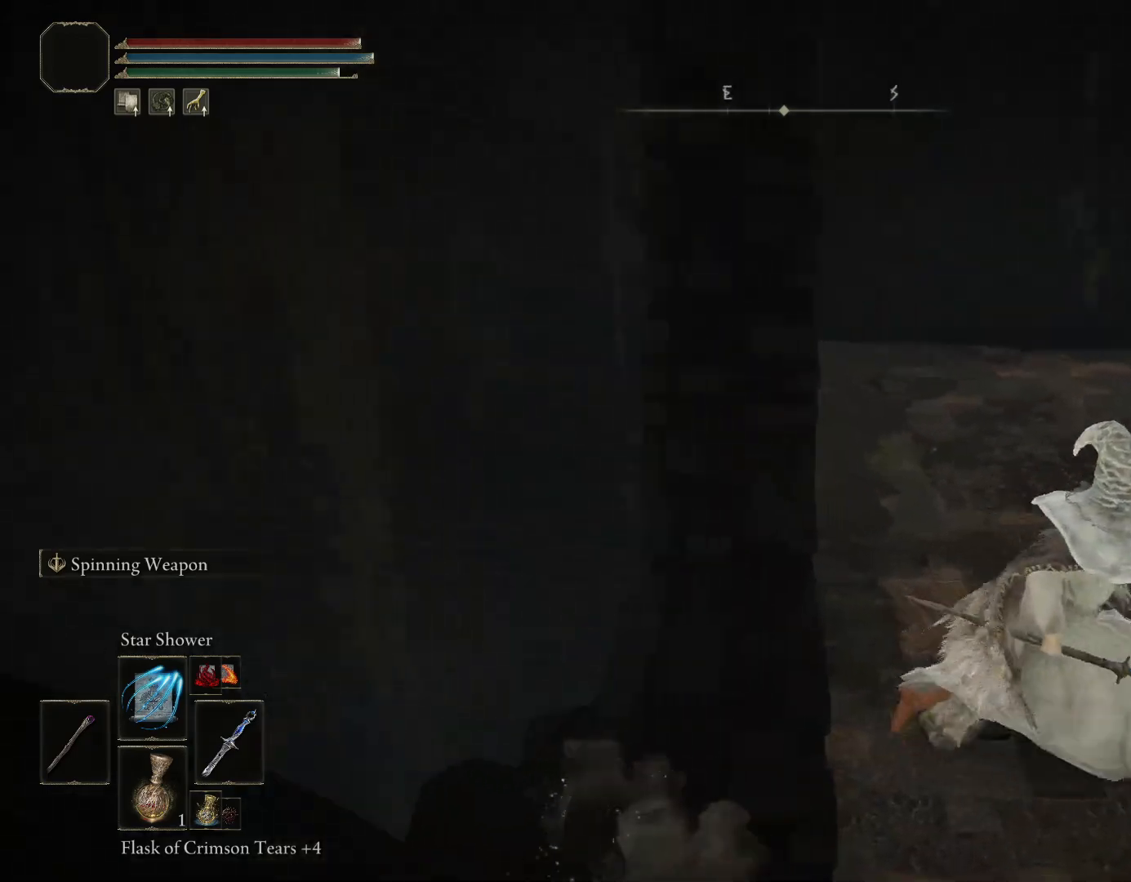
{"buttons": [], "left_stick": "down-right", "right_stick": "down-right", "events": [[33, "left_stick", "down-right"]]}
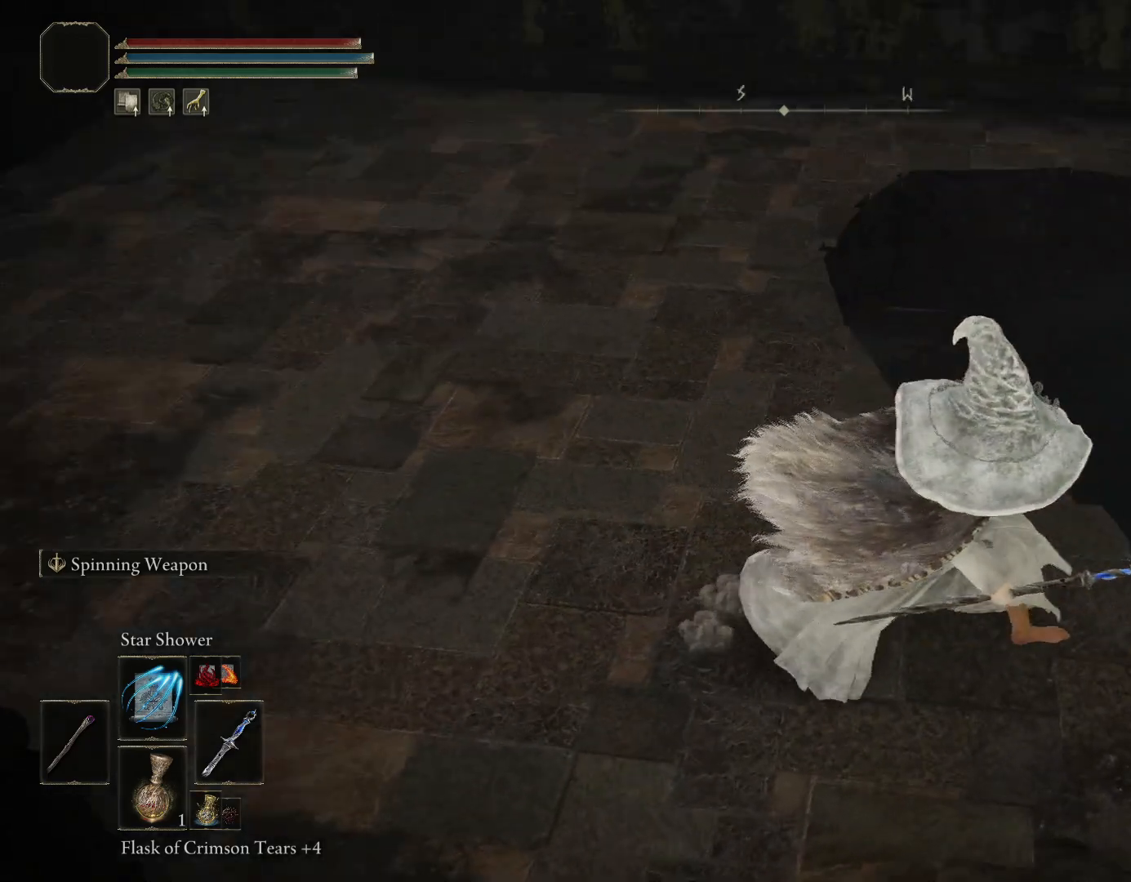
{"buttons": ["CIRCLE"], "left_stick": "up", "right_stick": "down-right", "events": [[33, "left_stick", "up-right"], [350, "CIRCLE", "down"], [417, "left_stick", "up"]]}
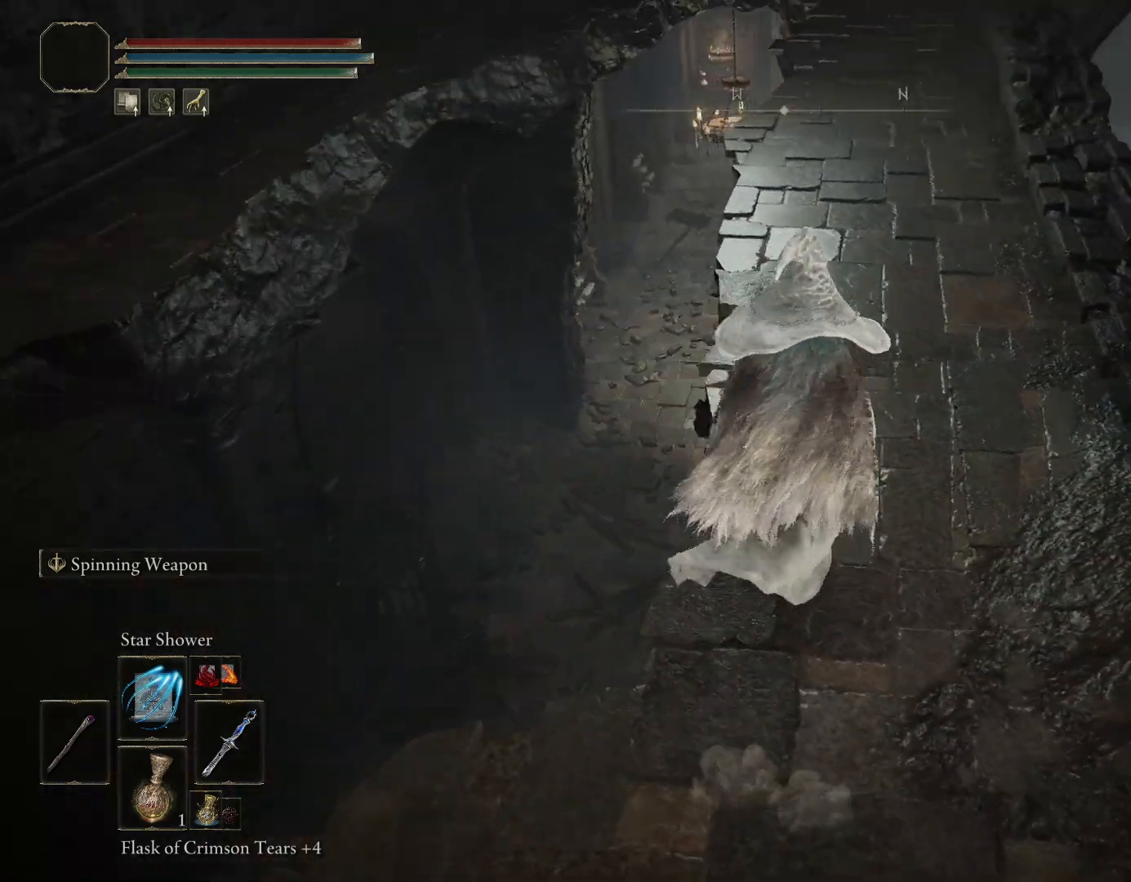
{"buttons": ["CIRCLE"], "left_stick": "up", "right_stick": "center", "events": [[117, "right_stick", "center"], [333, "right_stick", "up-right"], [500, "right_stick", "center"]]}
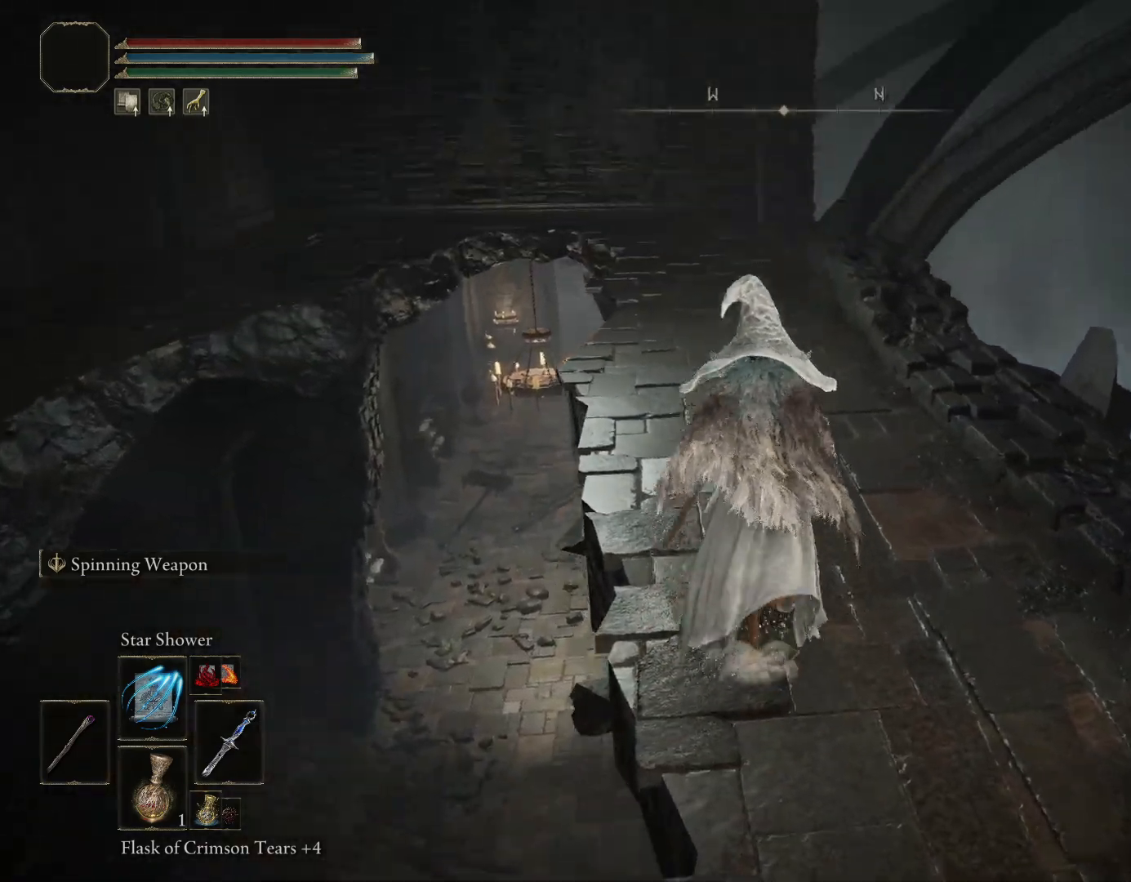
{"buttons": ["CIRCLE"], "left_stick": "up", "right_stick": "down-right", "events": [[233, "right_stick", "right"], [300, "right_stick", "down-right"]]}
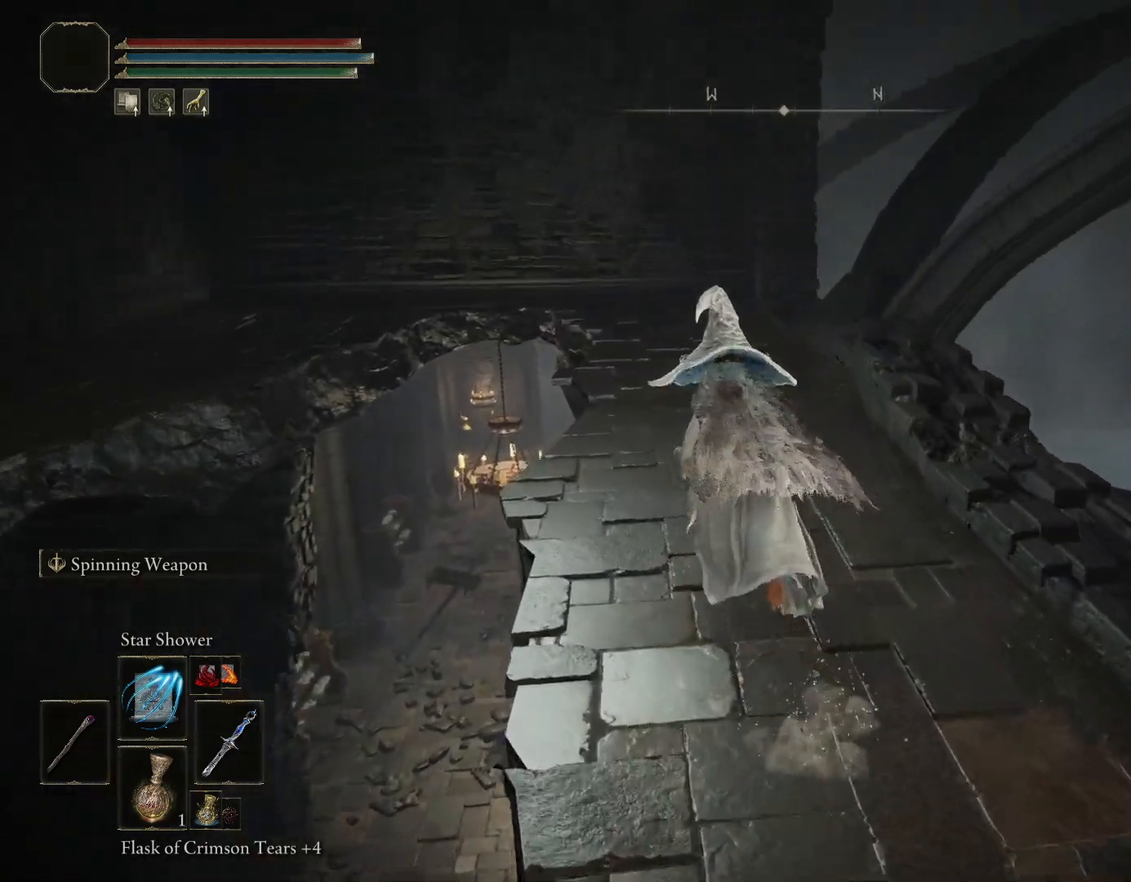
{"buttons": ["CIRCLE"], "left_stick": "up", "right_stick": "down-right", "events": []}
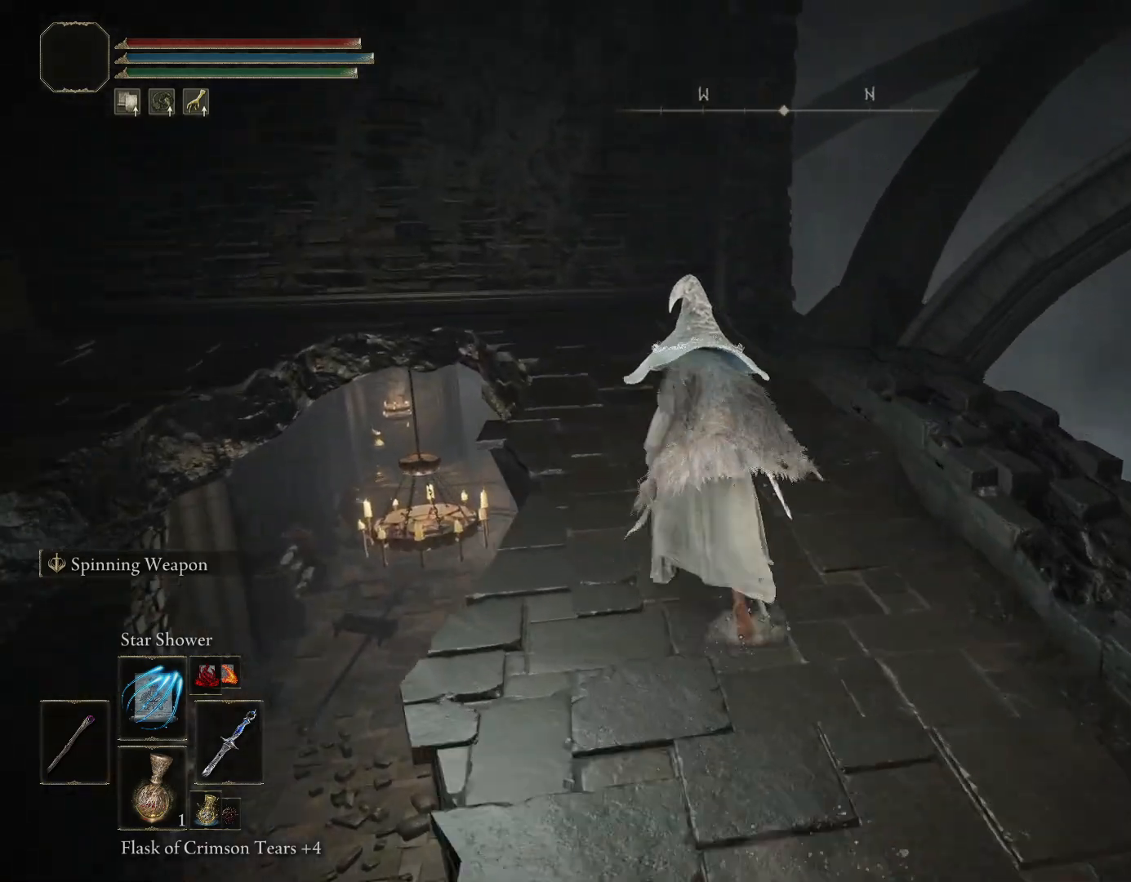
{"buttons": ["CIRCLE"], "left_stick": "up-left", "right_stick": "right", "events": [[83, "right_stick", "right"], [267, "left_stick", "up-left"]]}
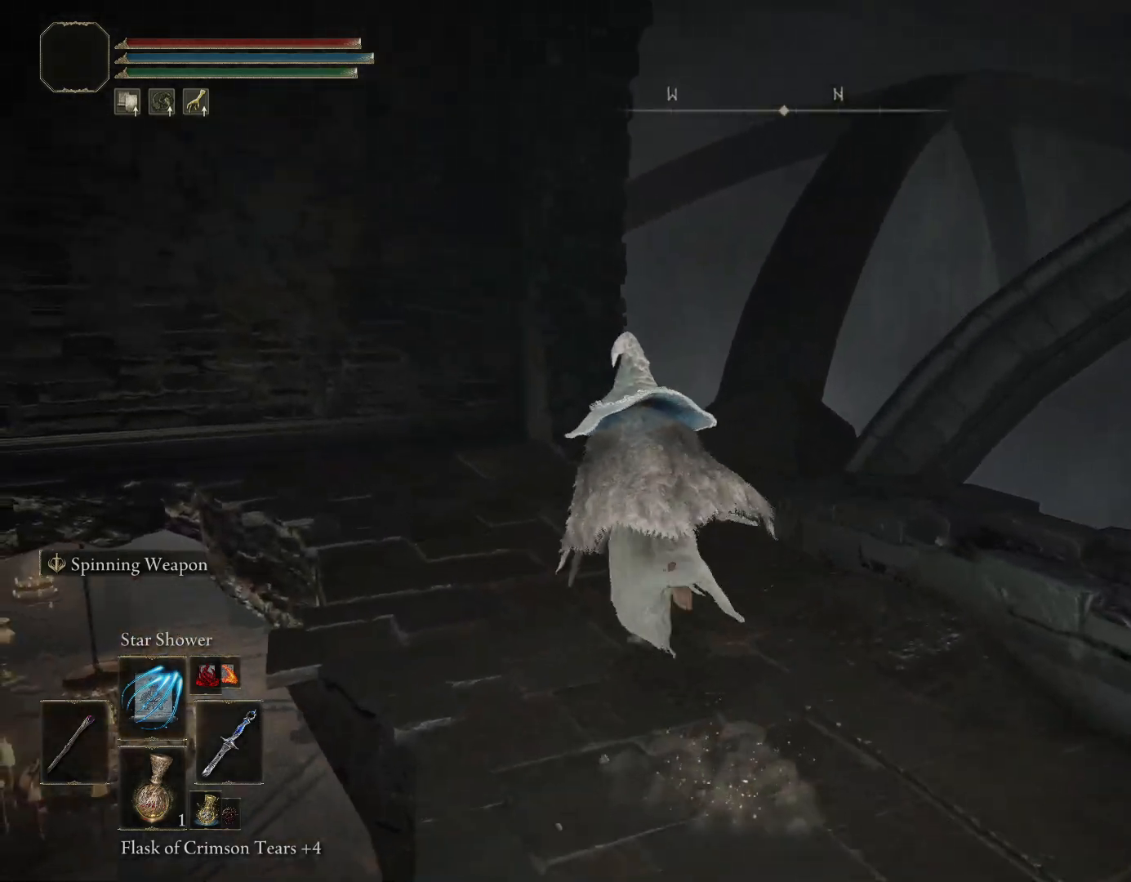
{"buttons": [], "left_stick": "up", "right_stick": "down", "events": [[83, "left_stick", "up"], [100, "right_stick", "down-right"], [217, "CIRCLE", "up"], [233, "right_stick", "down"]]}
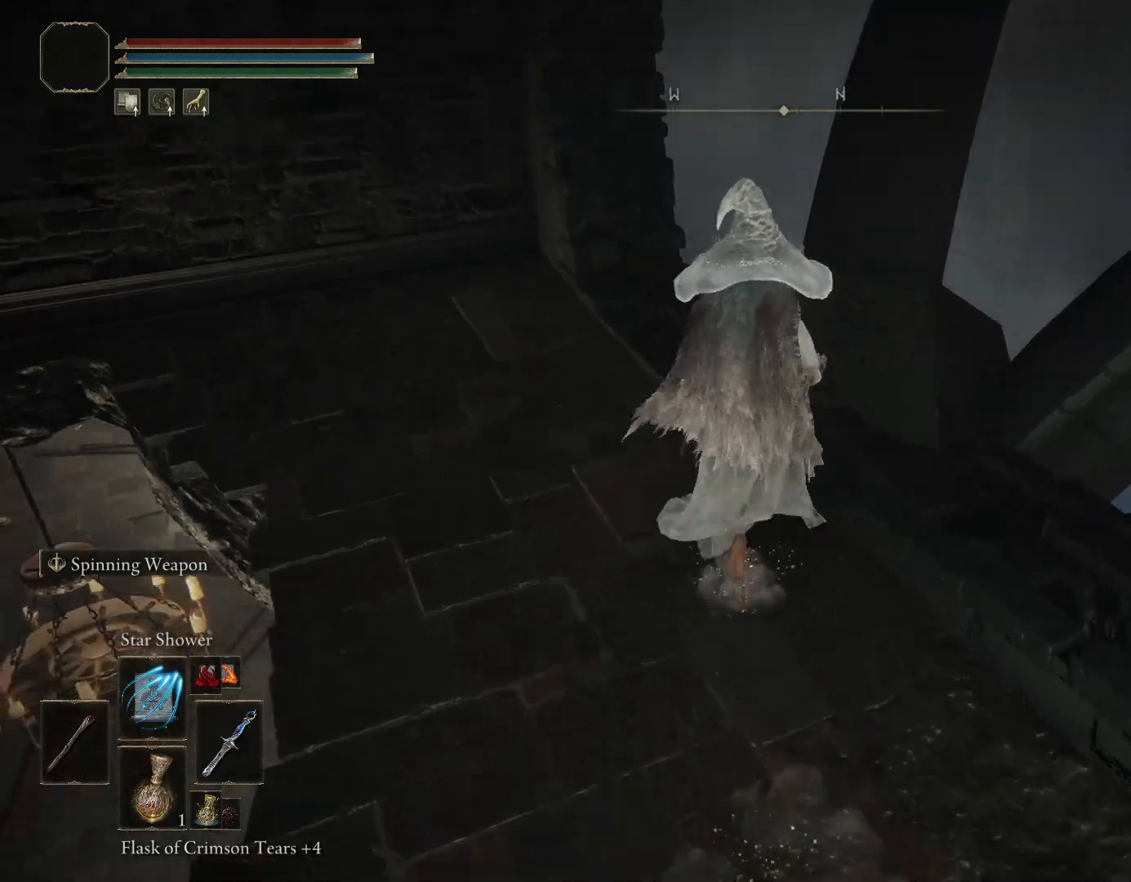
{"buttons": [], "left_stick": "center", "right_stick": "center", "events": [[67, "left_stick", "center"], [433, "right_stick", "center"]]}
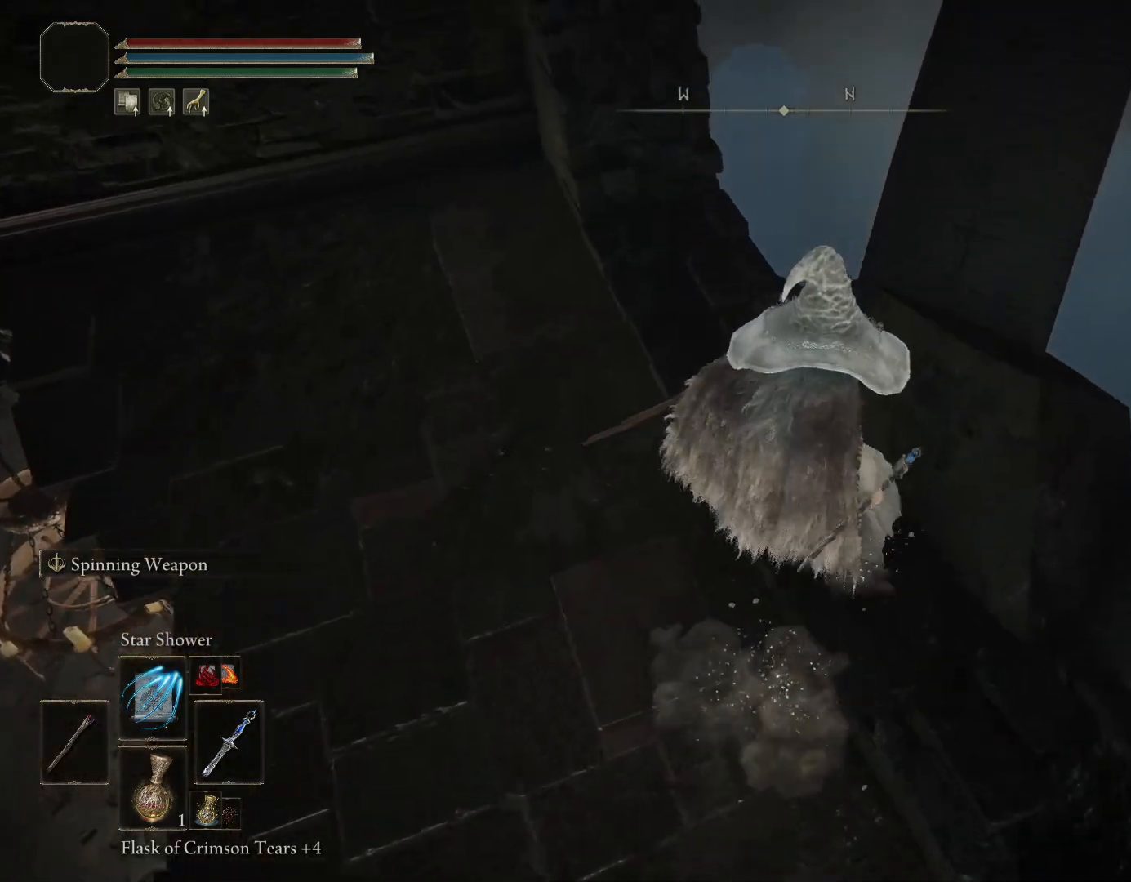
{"buttons": [], "left_stick": "left", "right_stick": "down-left", "events": [[183, "left_stick", "down-left"], [217, "right_stick", "left"], [317, "right_stick", "down-left"], [433, "left_stick", "left"]]}
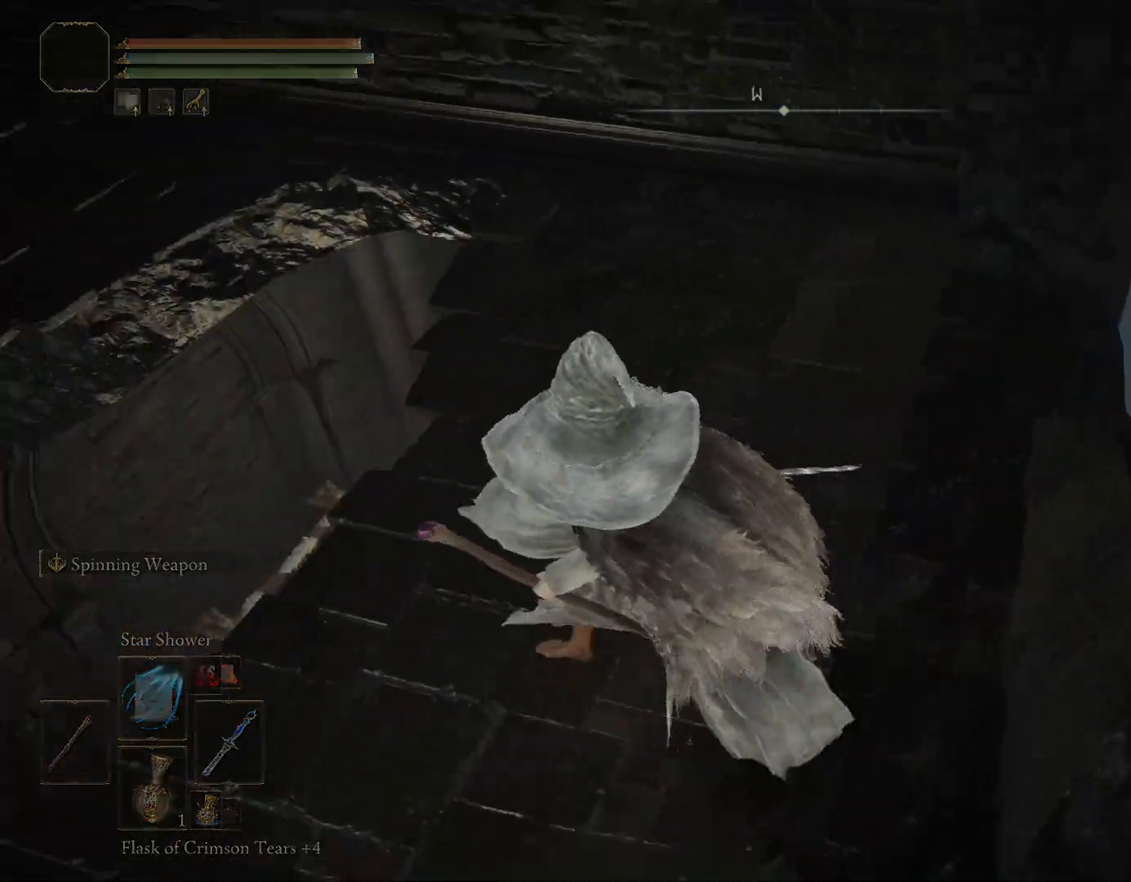
{"buttons": [], "left_stick": "up-left", "right_stick": "down-right", "events": [[133, "right_stick", "center"], [250, "left_stick", "up-left"], [317, "right_stick", "down-right"]]}
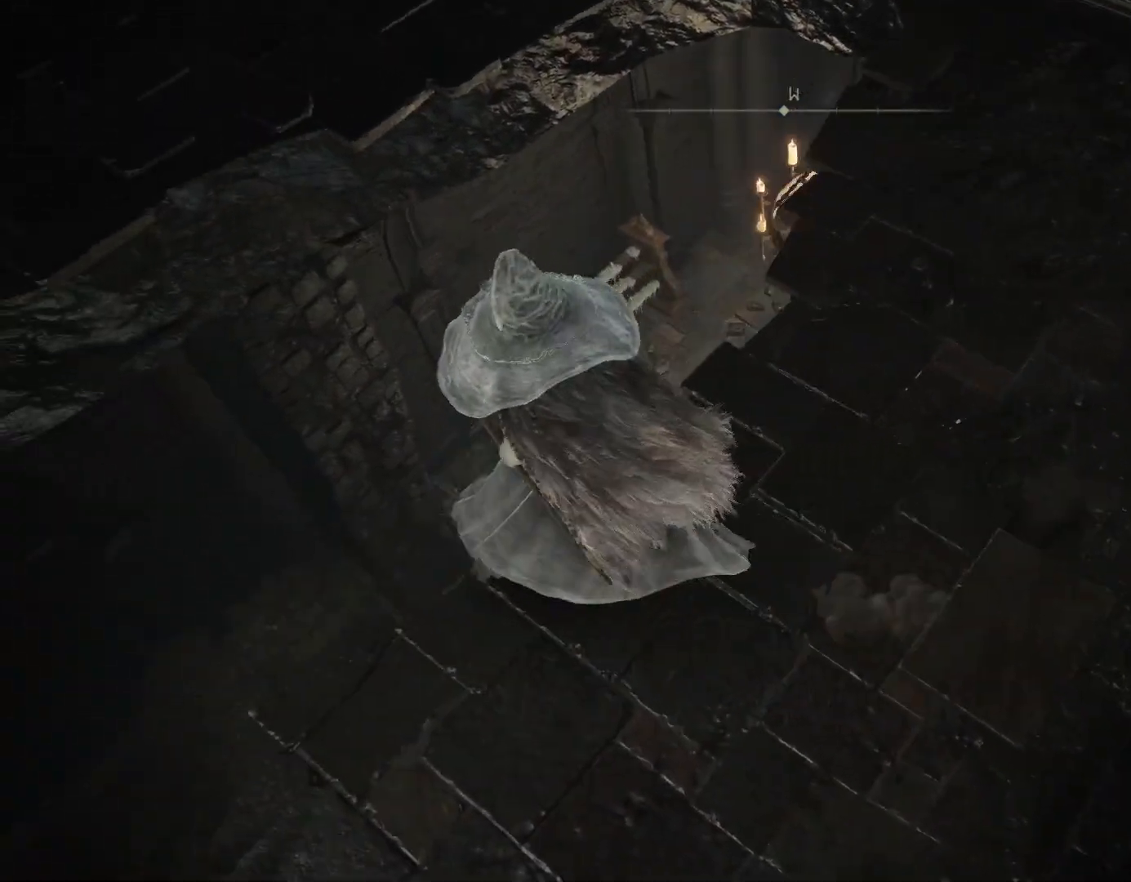
{"buttons": [], "left_stick": "up", "right_stick": "down-right", "events": [[67, "left_stick", "up"]]}
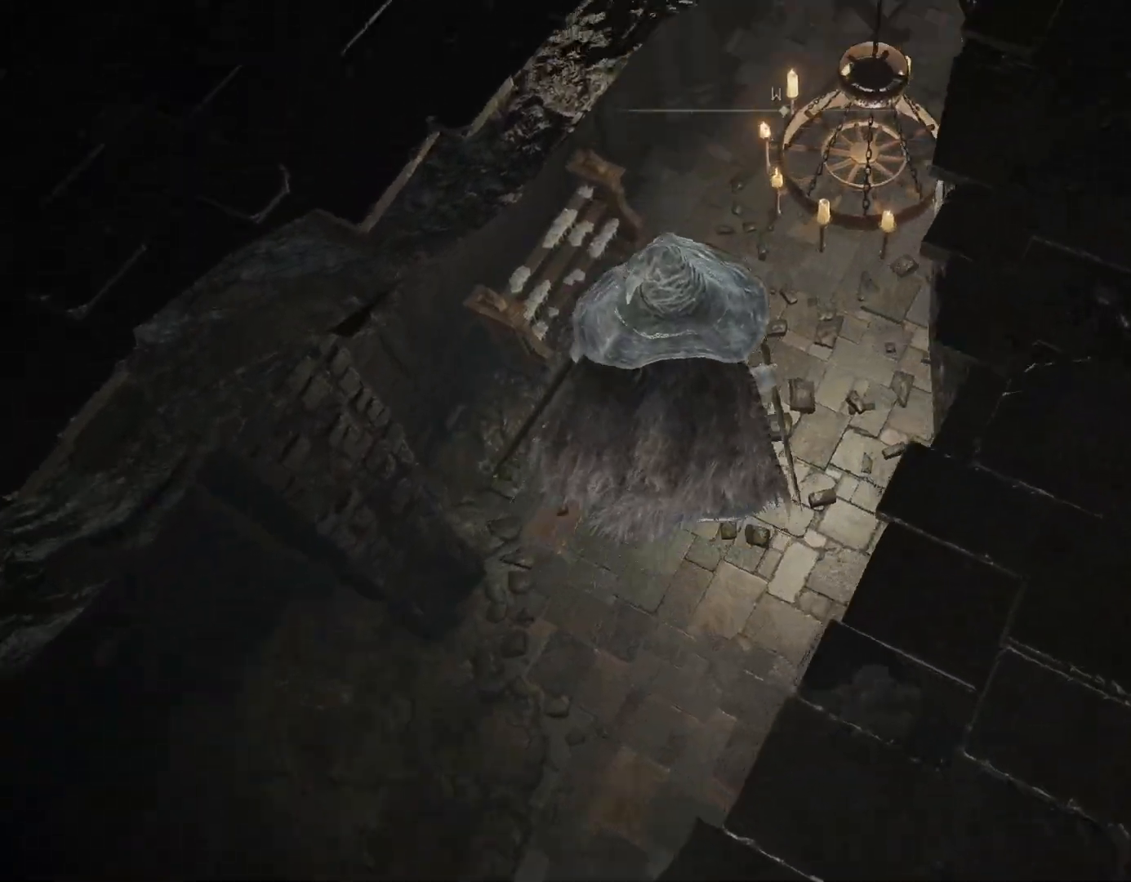
{"buttons": [], "left_stick": "up", "right_stick": "up-right", "events": [[150, "right_stick", "center"], [367, "right_stick", "up-right"]]}
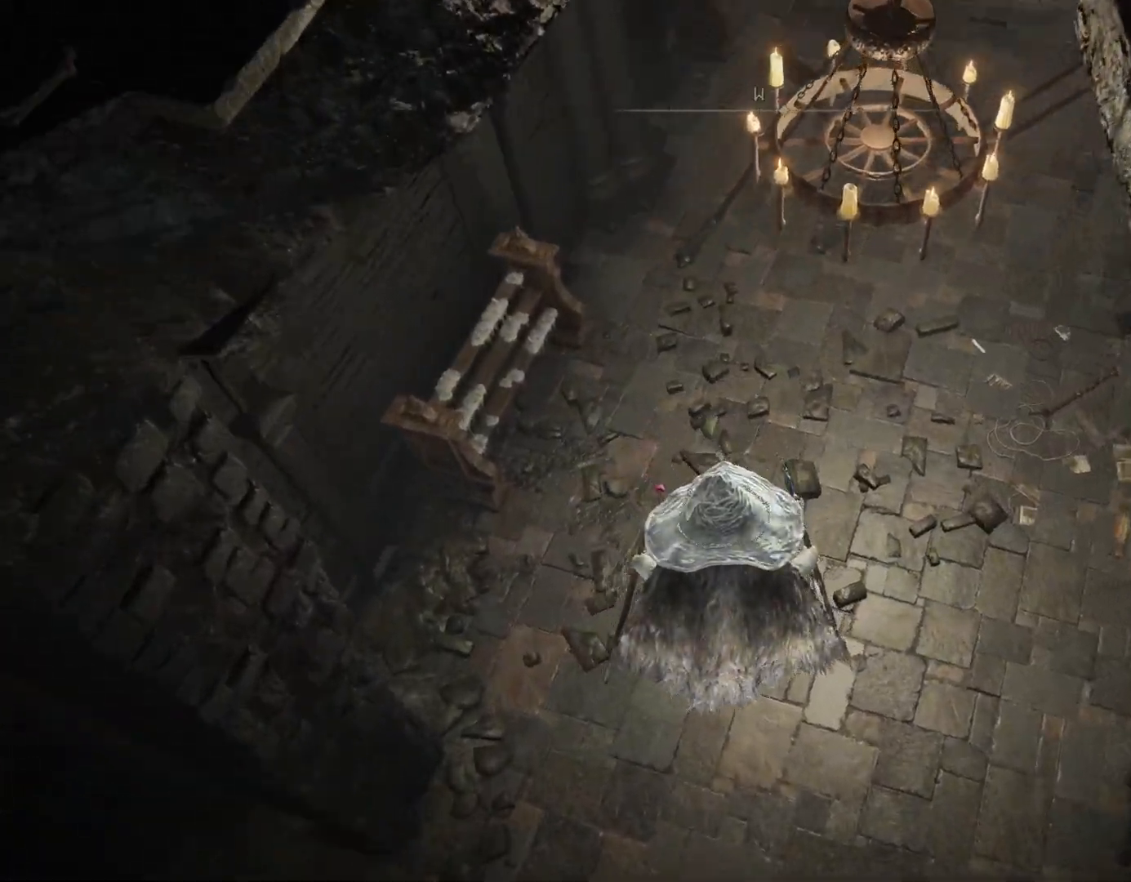
{"buttons": [], "left_stick": "up", "right_stick": "up-right", "events": [[233, "left_stick", "center"], [433, "left_stick", "up"]]}
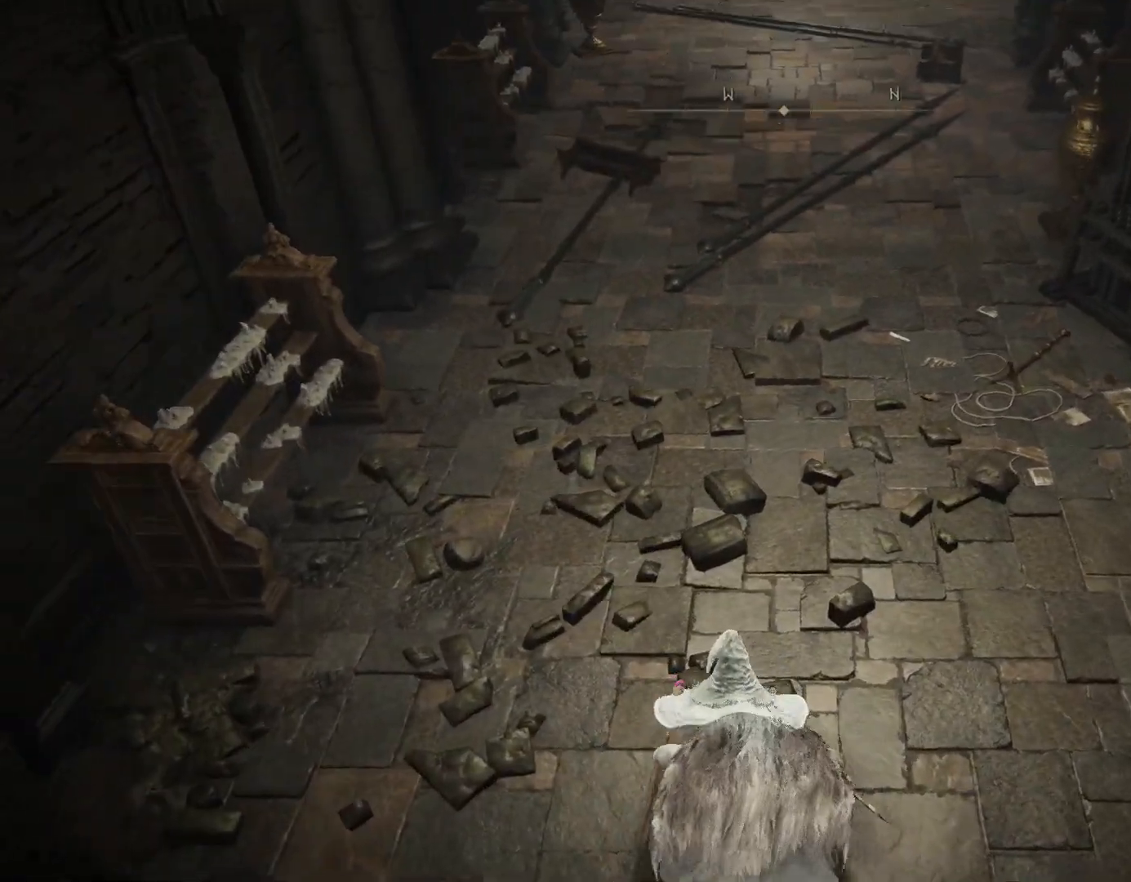
{"buttons": ["CIRCLE"], "left_stick": "up-right", "right_stick": "right", "events": [[233, "CIRCLE", "down"], [250, "right_stick", "center"], [400, "right_stick", "right"], [433, "left_stick", "up-right"]]}
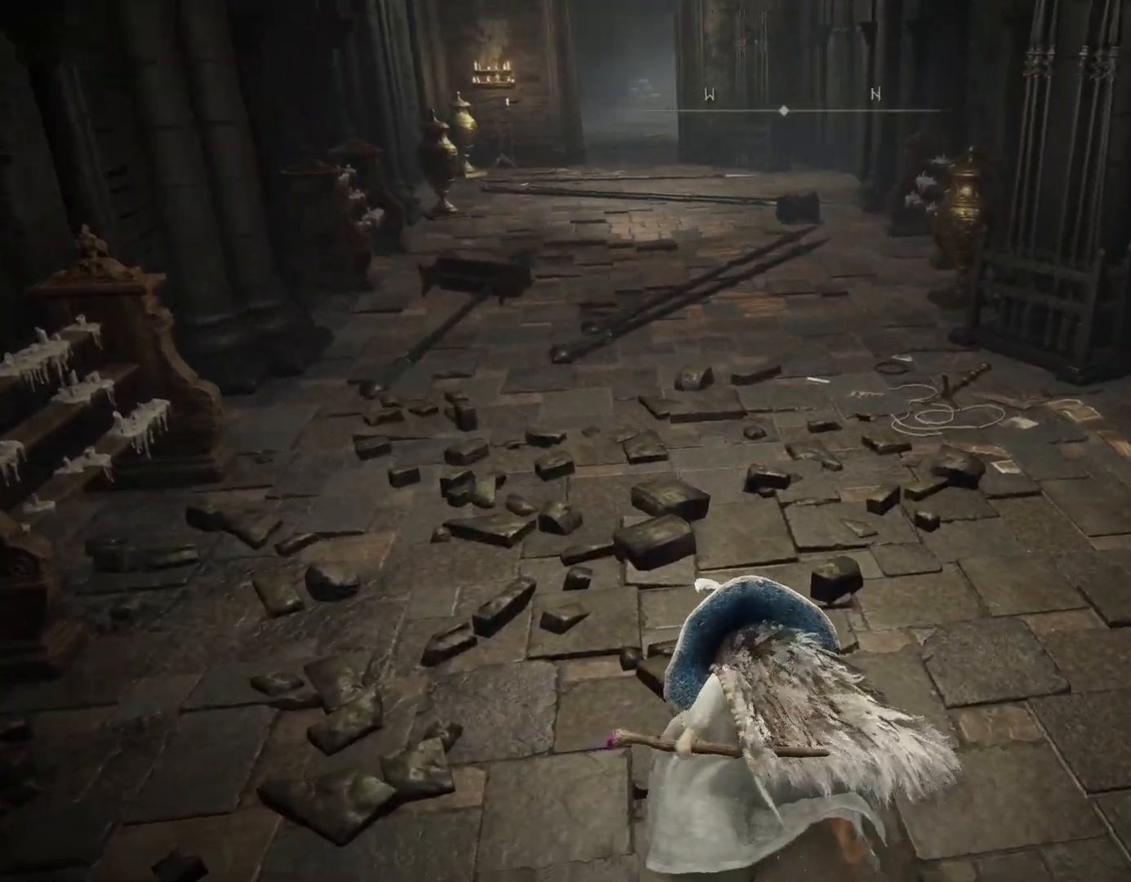
{"buttons": ["CIRCLE"], "left_stick": "up", "right_stick": "right", "events": [[417, "left_stick", "up"]]}
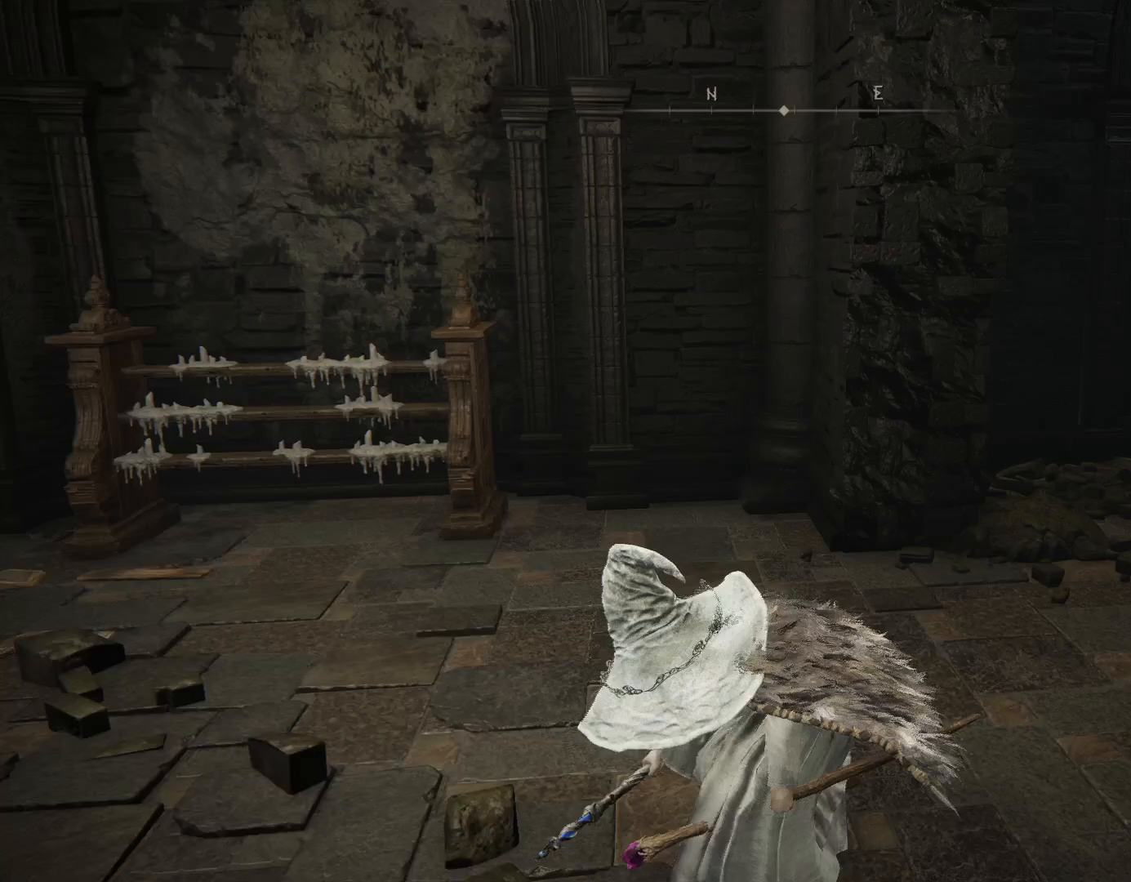
{"buttons": ["CIRCLE"], "left_stick": "down", "right_stick": "center", "events": [[67, "left_stick", "left"], [150, "left_stick", "down-left"], [283, "left_stick", "down"], [283, "right_stick", "center"]]}
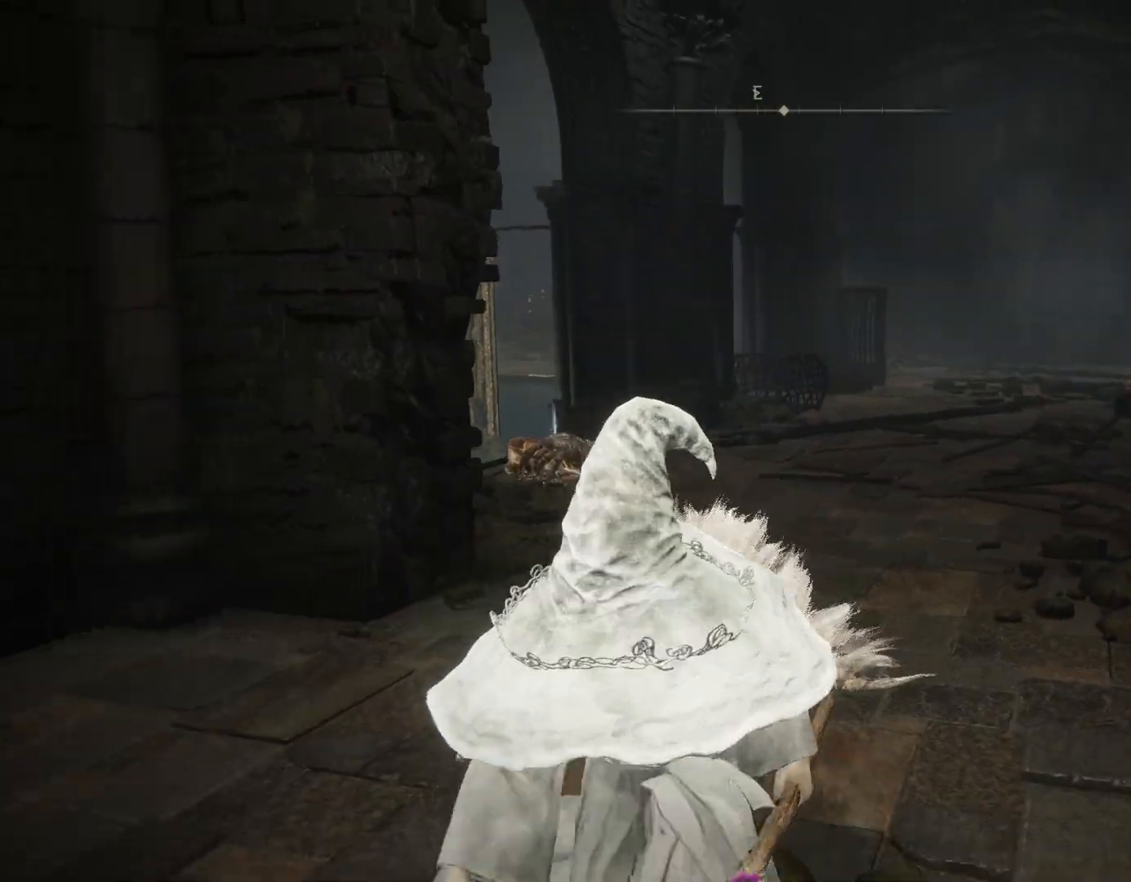
{"buttons": ["CIRCLE"], "left_stick": "left", "right_stick": "left", "events": [[100, "left_stick", "down-left"], [133, "right_stick", "left"], [333, "left_stick", "left"]]}
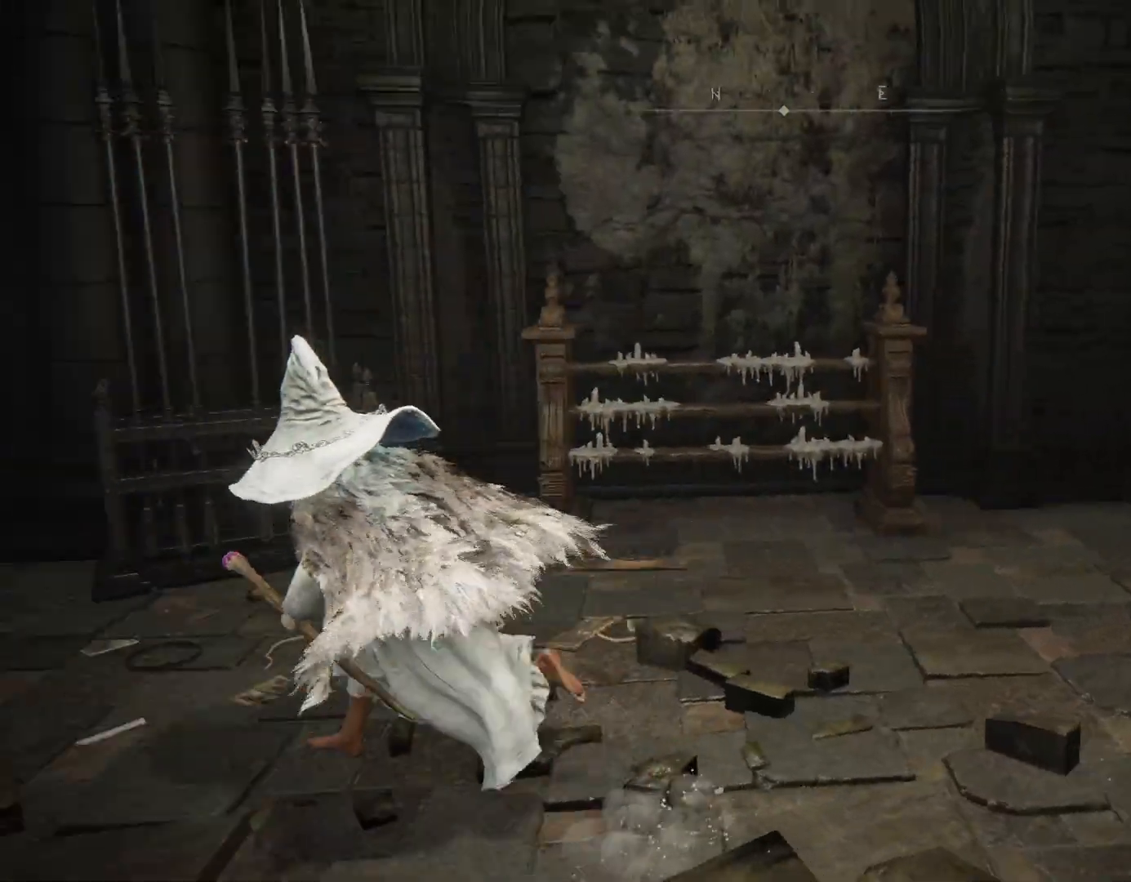
{"buttons": ["CIRCLE"], "left_stick": "up-left", "right_stick": "center", "events": [[67, "left_stick", "up-left"], [283, "right_stick", "center"]]}
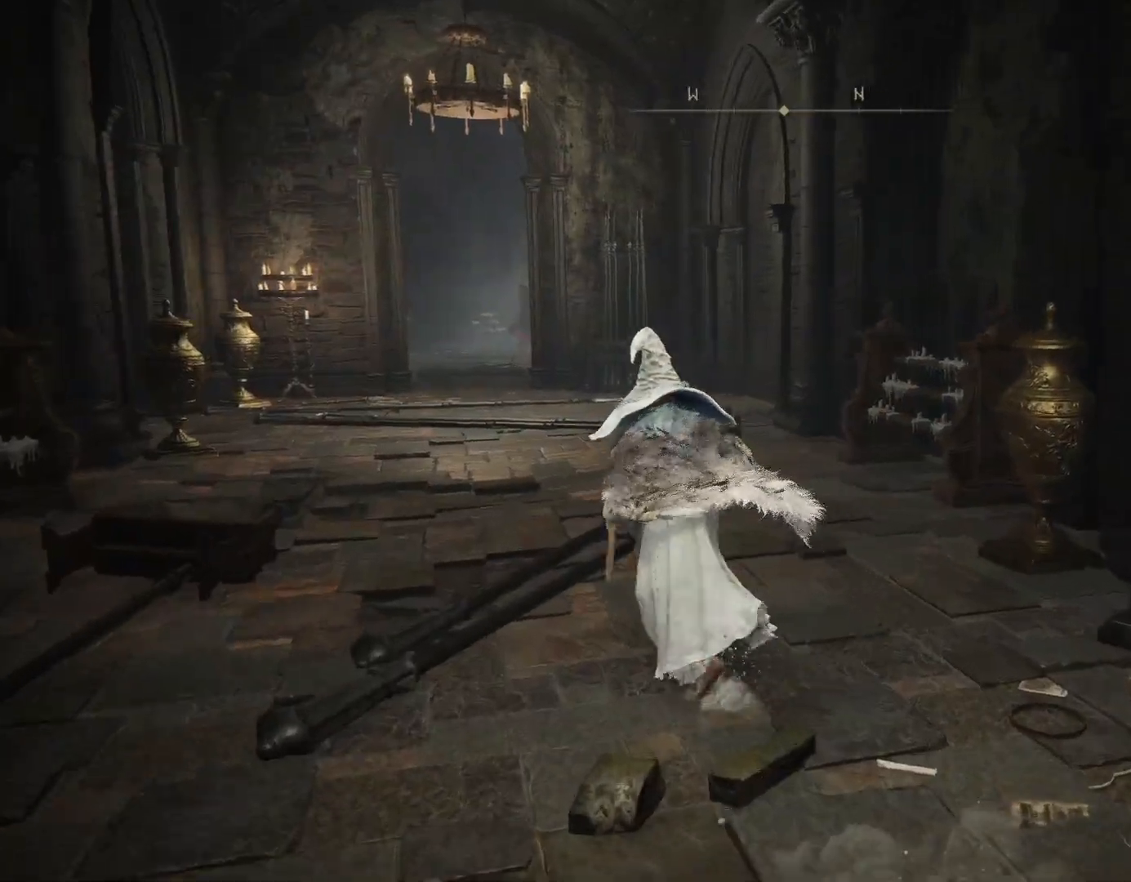
{"buttons": ["CIRCLE"], "left_stick": "up-right", "right_stick": "center", "events": [[50, "right_stick", "down"], [117, "left_stick", "up"], [200, "right_stick", "center"], [383, "left_stick", "up-right"]]}
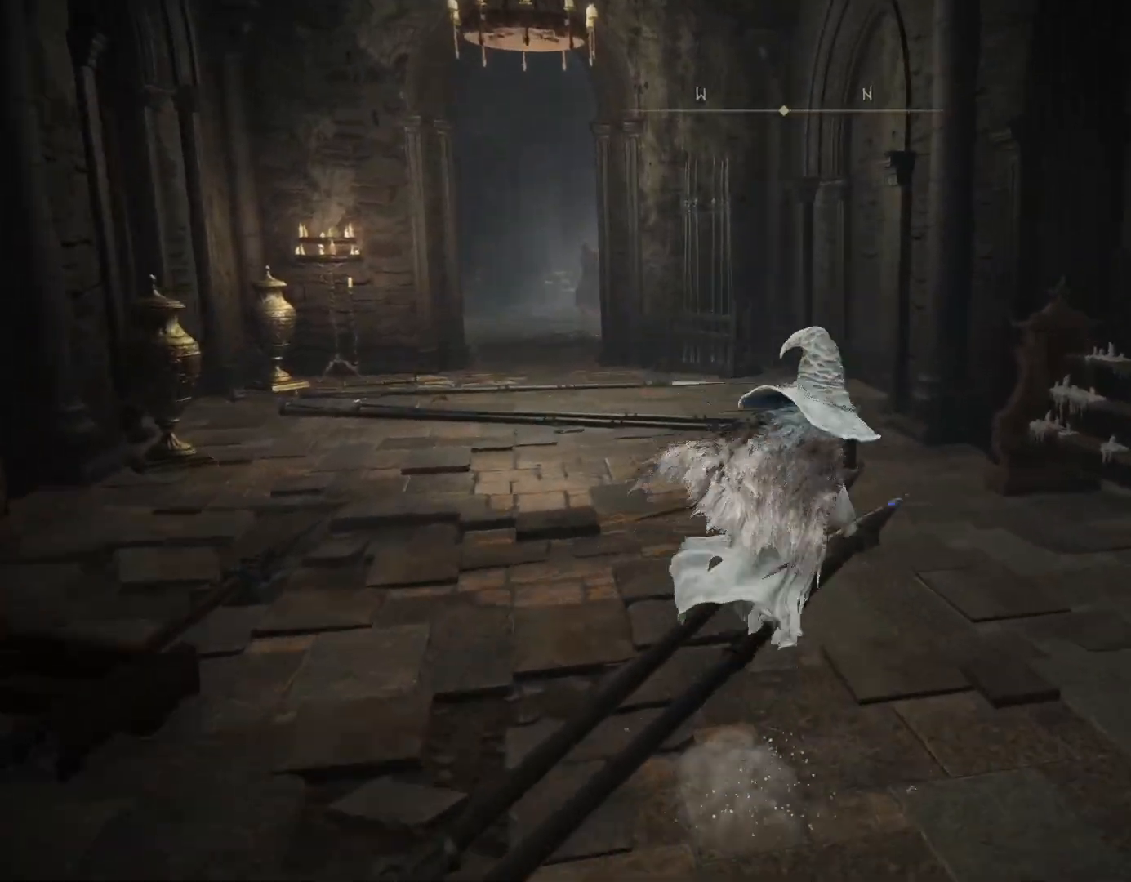
{"buttons": ["CIRCLE"], "left_stick": "up-left", "right_stick": "center", "events": [[50, "left_stick", "down-right"], [183, "left_stick", "down-left"], [333, "CROSS", "down"], [383, "left_stick", "up-left"], [467, "CROSS", "up"]]}
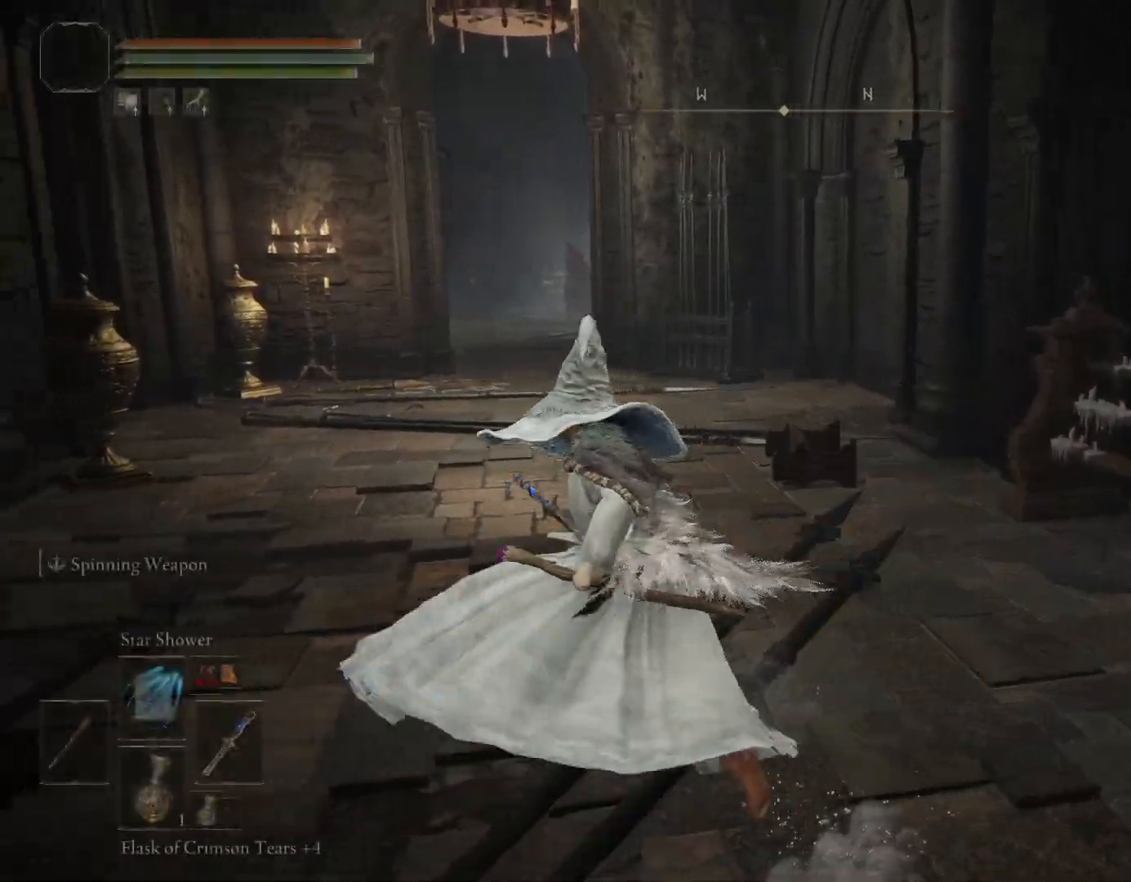
{"buttons": ["CIRCLE"], "left_stick": "up", "right_stick": "center", "events": [[117, "left_stick", "up"], [117, "right_stick", "down-left"], [267, "right_stick", "center"]]}
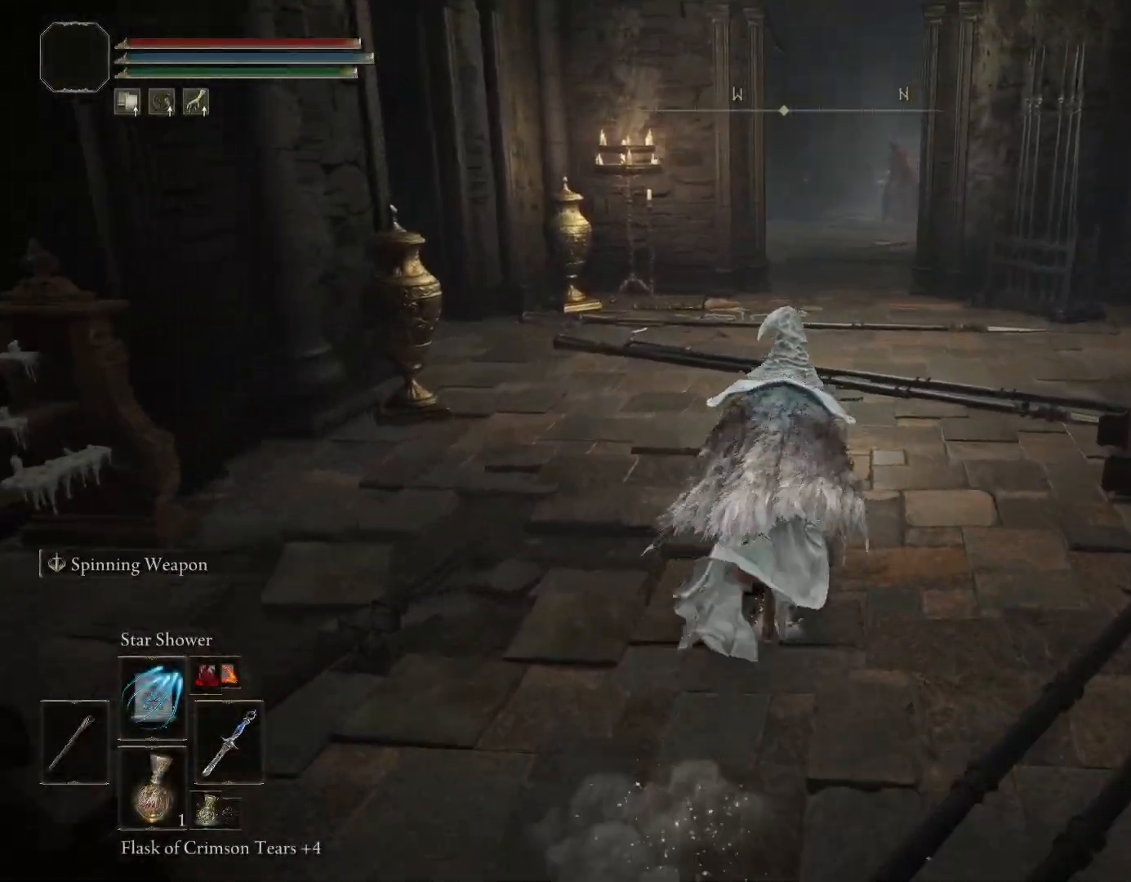
{"buttons": ["CIRCLE"], "left_stick": "up", "right_stick": "center", "events": [[317, "right_stick", "right"], [467, "right_stick", "center"]]}
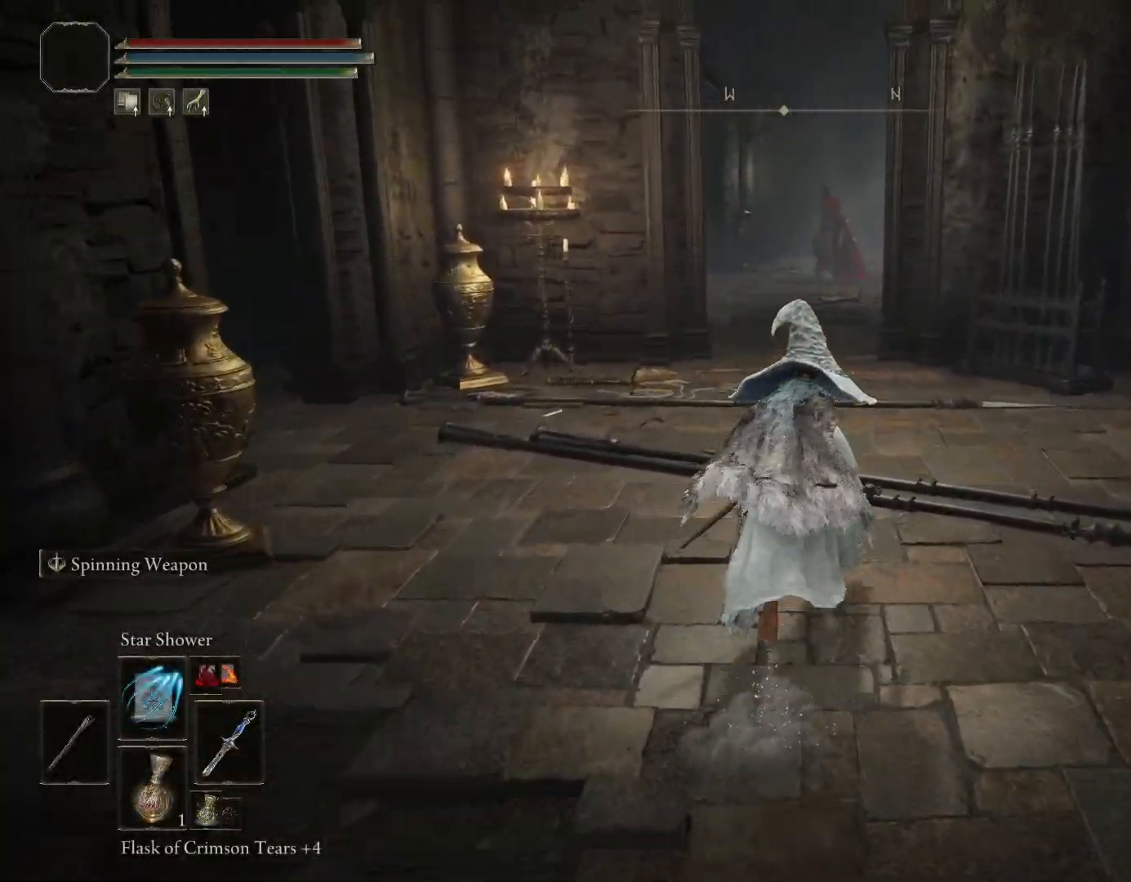
{"buttons": ["CIRCLE"], "left_stick": "up", "right_stick": "down-left", "events": [[117, "right_stick", "down-left"]]}
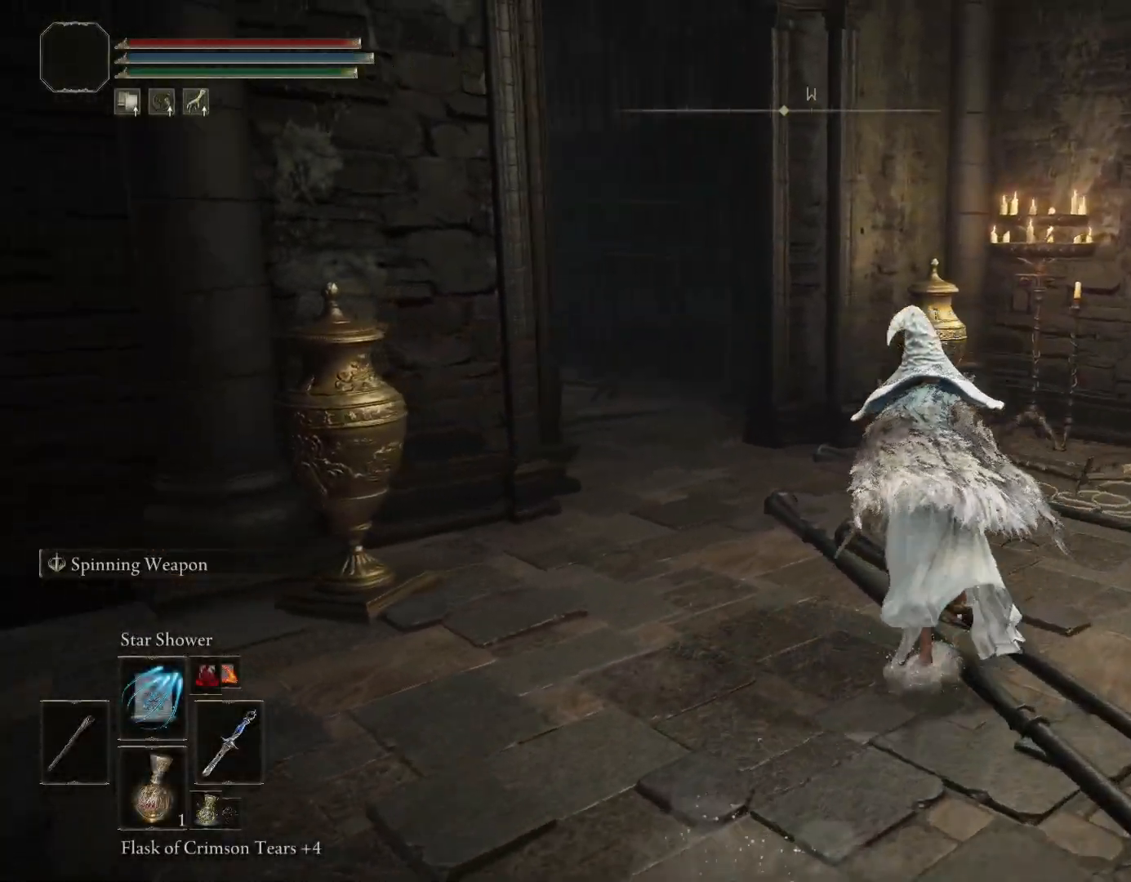
{"buttons": ["CIRCLE"], "left_stick": "up", "right_stick": "down-left", "events": [[250, "right_stick", "center"], [433, "right_stick", "down-left"]]}
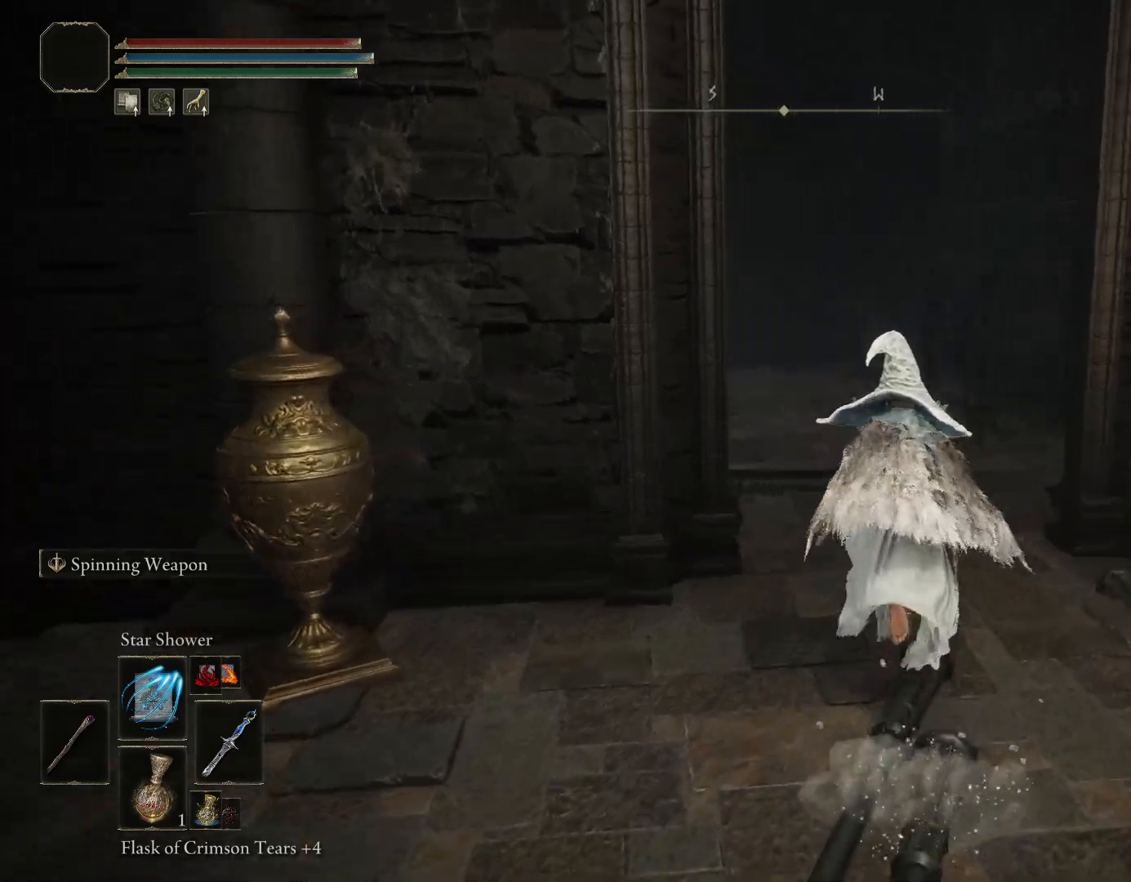
{"buttons": ["CIRCLE"], "left_stick": "up", "right_stick": "down-left", "events": [[200, "right_stick", "center"], [317, "right_stick", "down-left"]]}